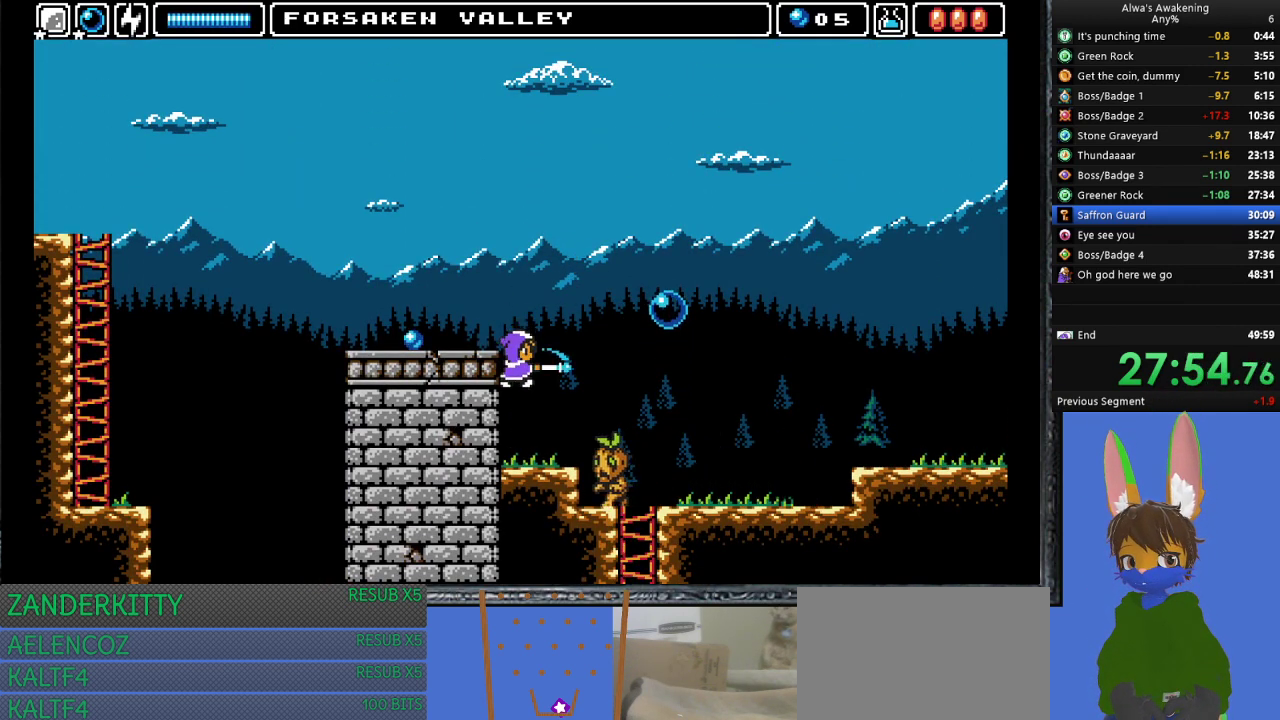
Gameplay with a controller (PlayStation layout); each line is a JSON object with the inputs held at the frame after it. "events" lists button and stick changes between this image and that frame as [ms after this image, input, new state], when the widget could be followed in between. Not read: right_stick.
{"buttons": [], "left_stick": "center", "events": [[33, "CROSS", "up"], [33, "DPAD_LEFT", "down"], [133, "DPAD_LEFT", "up"], [467, "DPAD_RIGHT", "down"], [500, "DPAD_RIGHT", "up"]]}
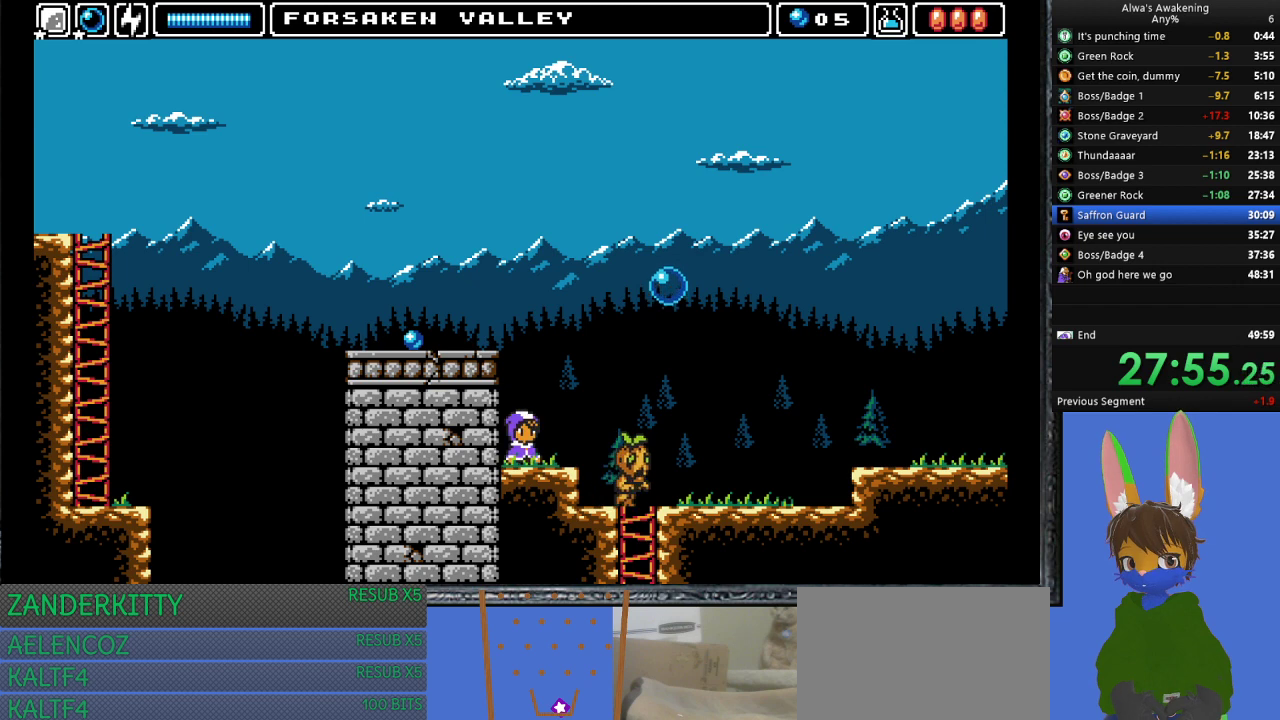
{"buttons": ["CROSS", "SQUARE", "DPAD_LEFT"], "left_stick": "center", "events": [[100, "CROSS", "down"], [433, "SQUARE", "down"], [467, "DPAD_LEFT", "down"]]}
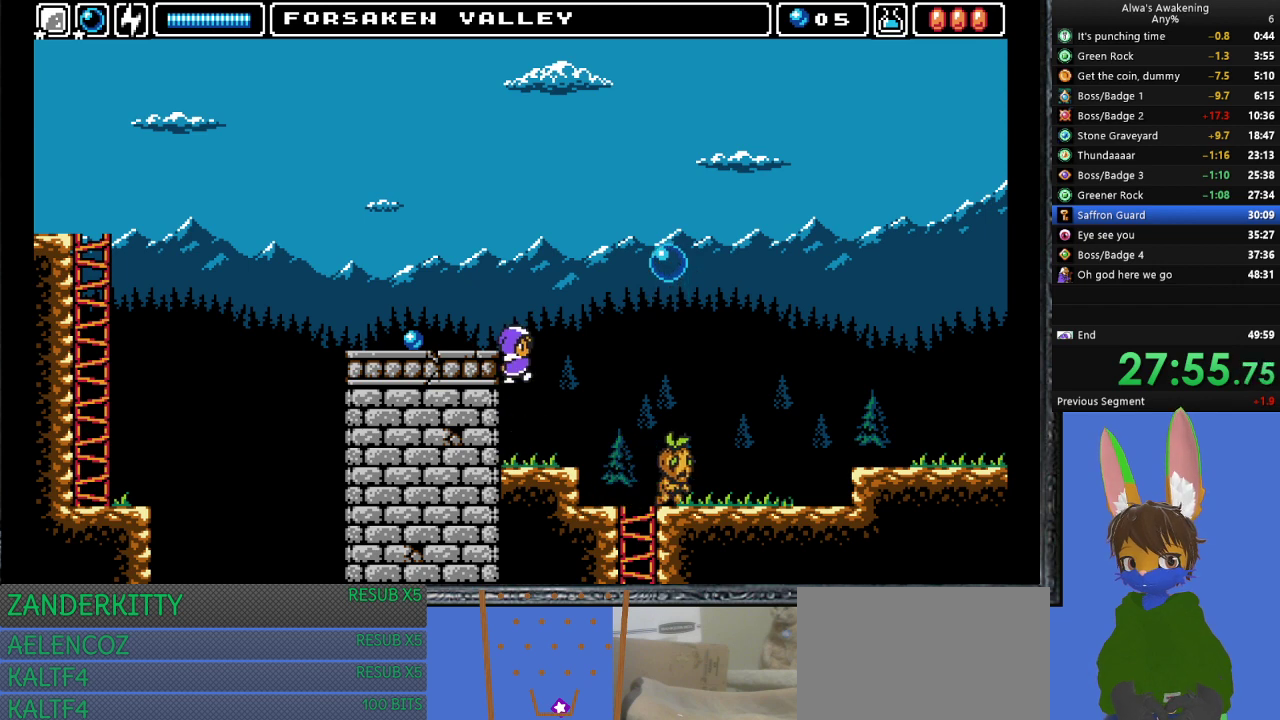
{"buttons": ["DPAD_LEFT"], "left_stick": "center", "events": [[33, "CROSS", "up"], [67, "DPAD_LEFT", "up"], [67, "SQUARE", "up"], [100, "CROSS", "down"], [300, "CROSS", "up"], [433, "DPAD_LEFT", "down"]]}
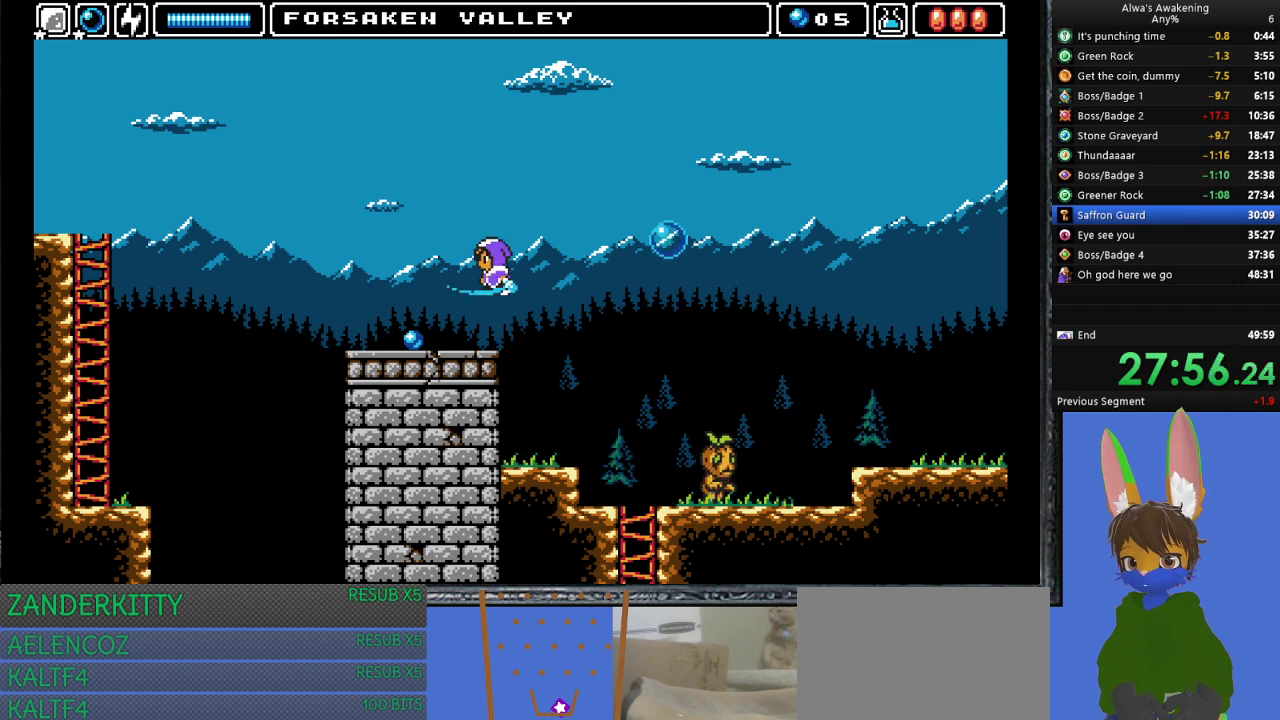
{"buttons": ["DPAD_LEFT"], "left_stick": "center", "events": []}
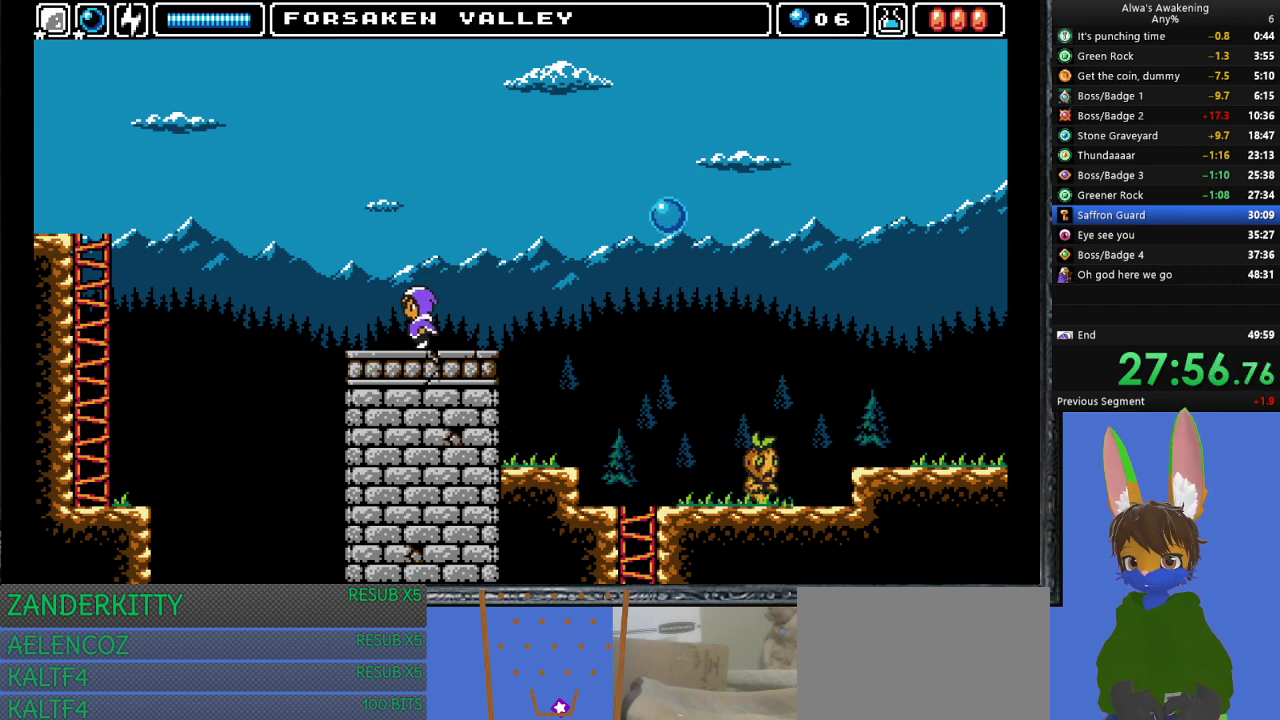
{"buttons": ["CROSS", "SQUARE", "DPAD_UP"], "left_stick": "center", "events": [[400, "CROSS", "down"], [400, "DPAD_LEFT", "up"], [400, "DPAD_UP", "down"], [400, "SQUARE", "down"]]}
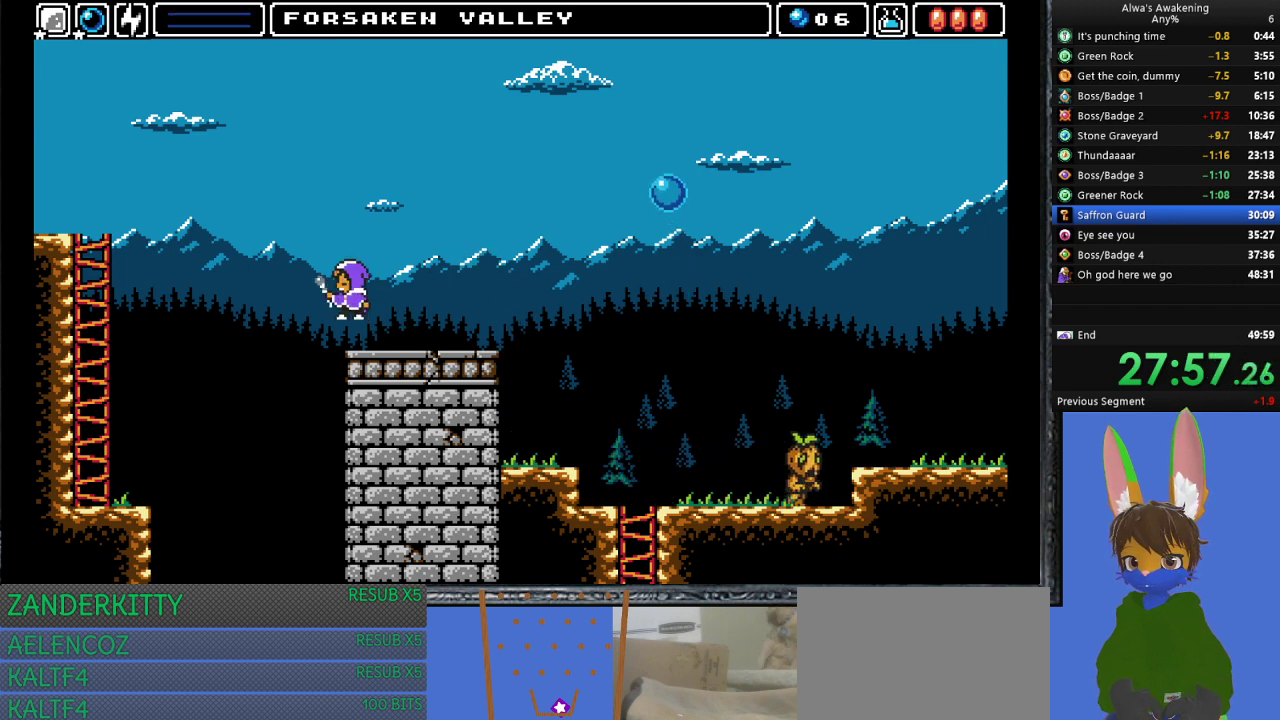
{"buttons": ["DPAD_LEFT"], "left_stick": "center", "events": [[300, "DPAD_UP", "up"], [367, "DPAD_LEFT", "down"], [433, "CROSS", "up"], [433, "SQUARE", "up"]]}
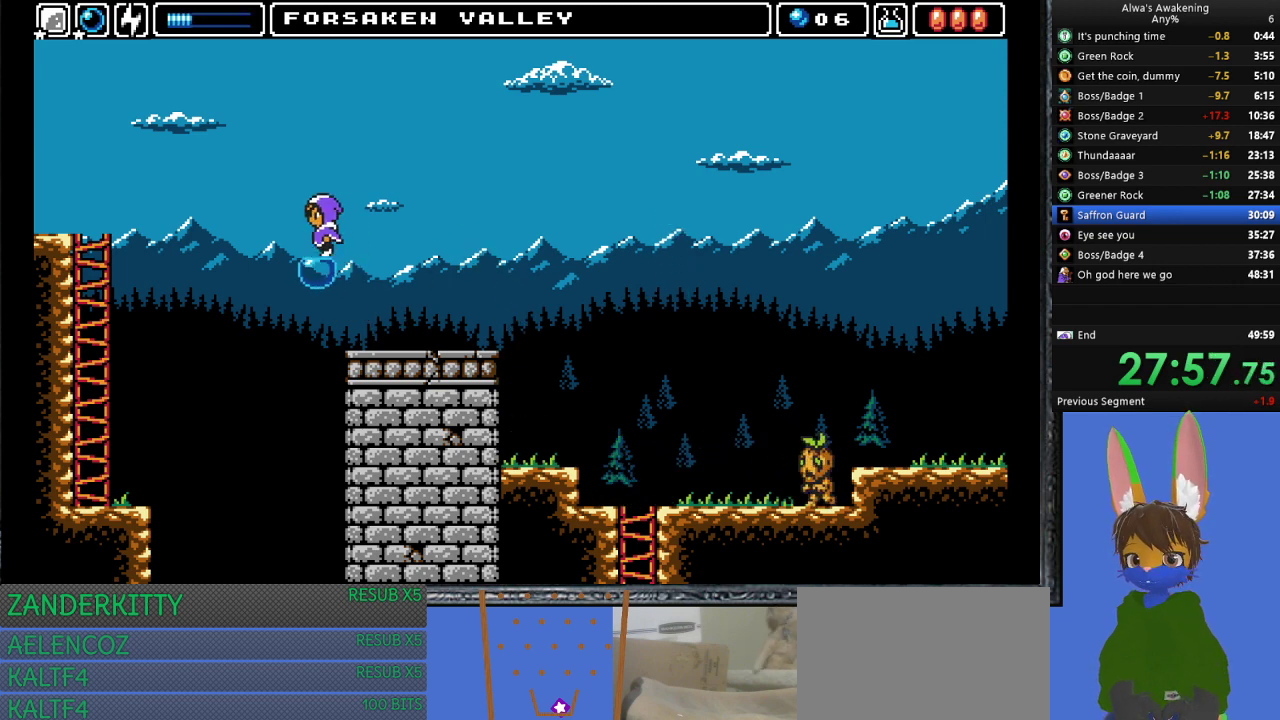
{"buttons": ["CROSS", "DPAD_LEFT"], "left_stick": "center", "events": [[167, "CROSS", "down"]]}
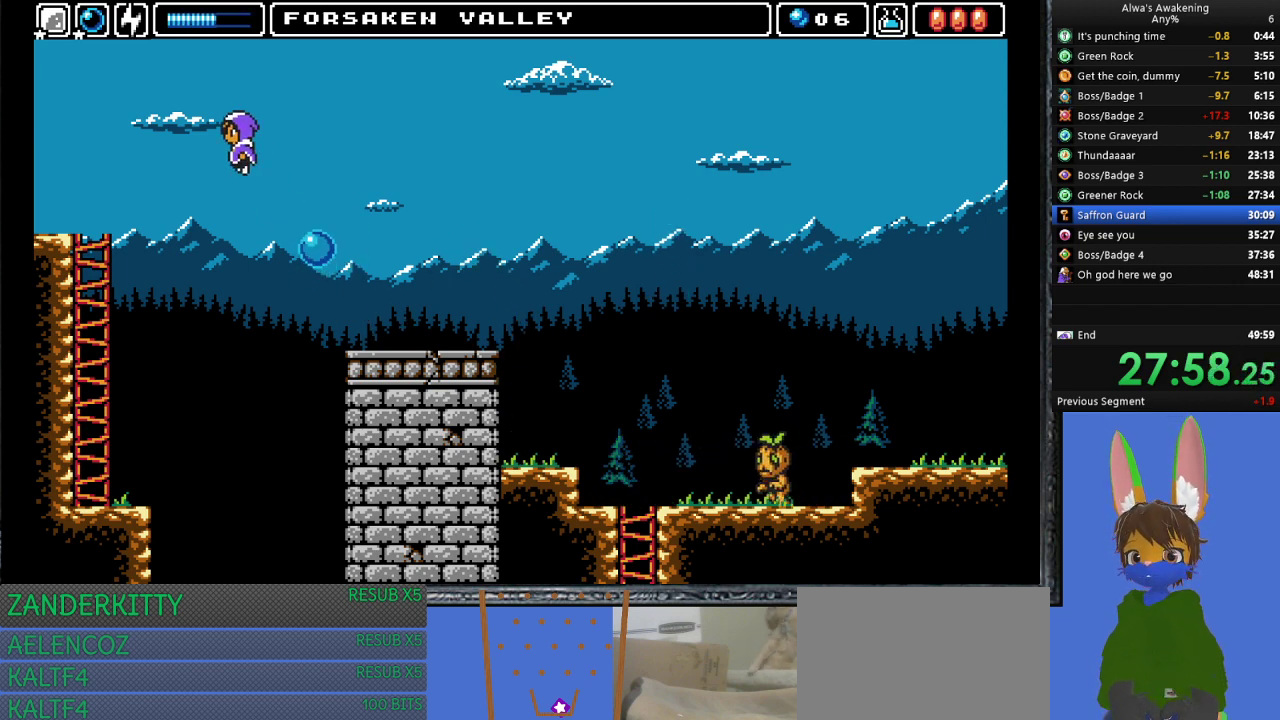
{"buttons": ["CROSS", "DPAD_UP", "DPAD_LEFT"], "left_stick": "center", "events": [[400, "DPAD_UP", "down"]]}
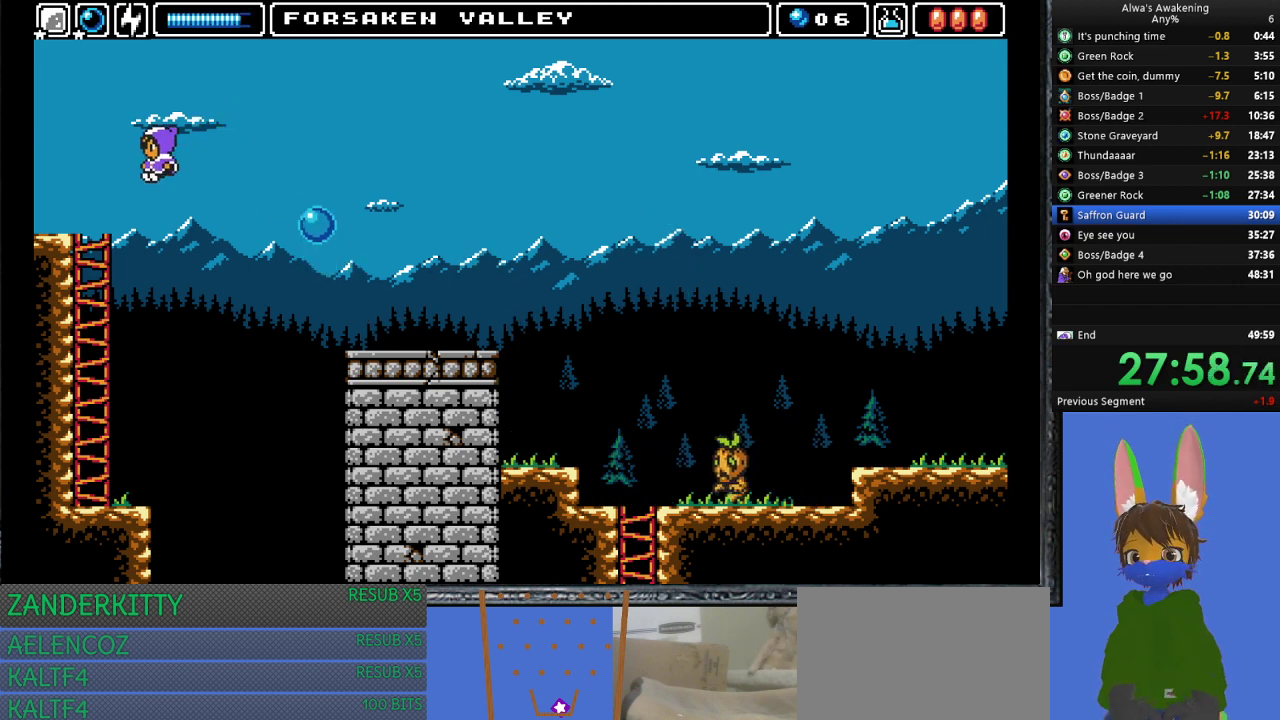
{"buttons": ["DPAD_UP", "DPAD_LEFT"], "left_stick": "center", "events": [[100, "CROSS", "up"]]}
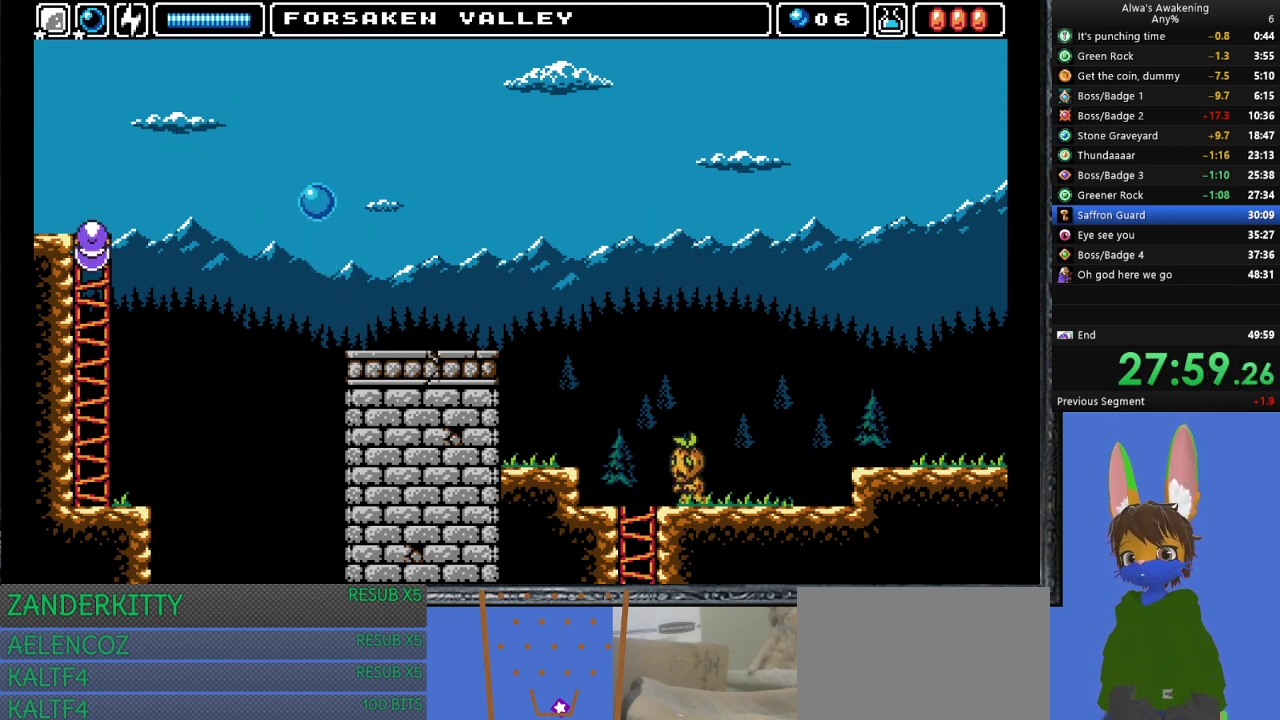
{"buttons": ["DPAD_LEFT"], "left_stick": "center", "events": [[400, "DPAD_UP", "up"]]}
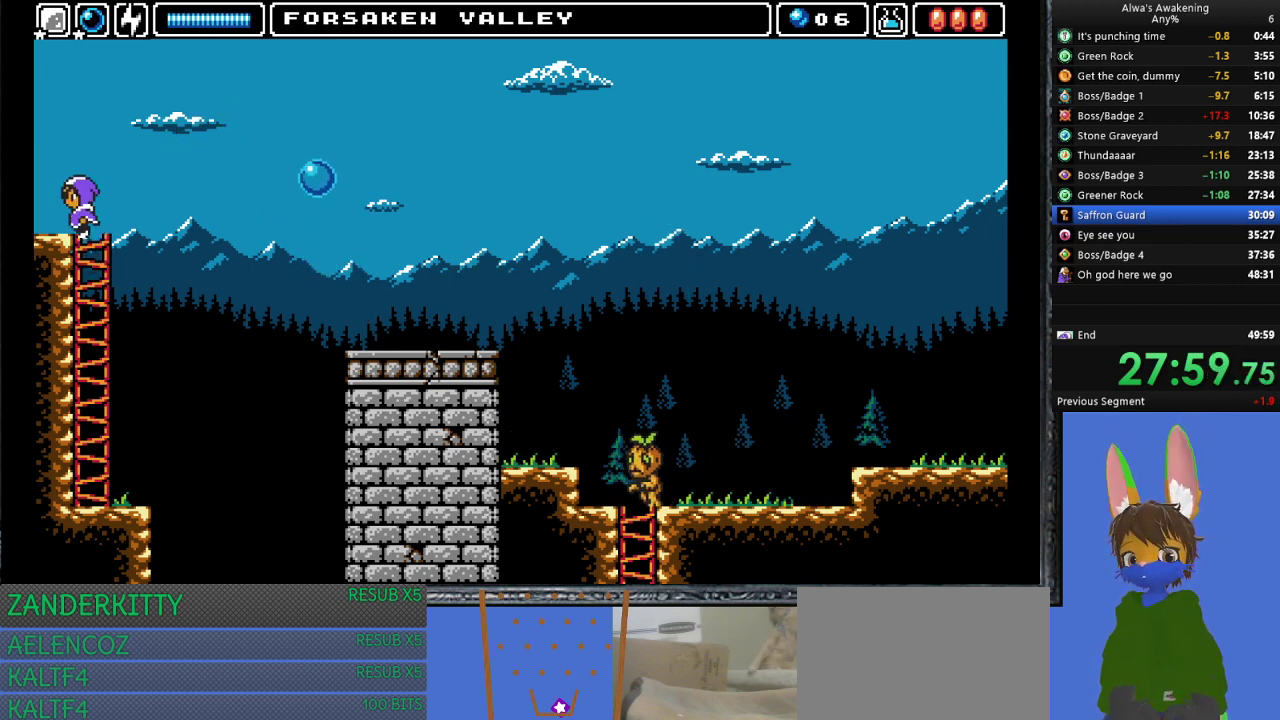
{"buttons": [], "left_stick": "center", "events": [[500, "DPAD_LEFT", "up"]]}
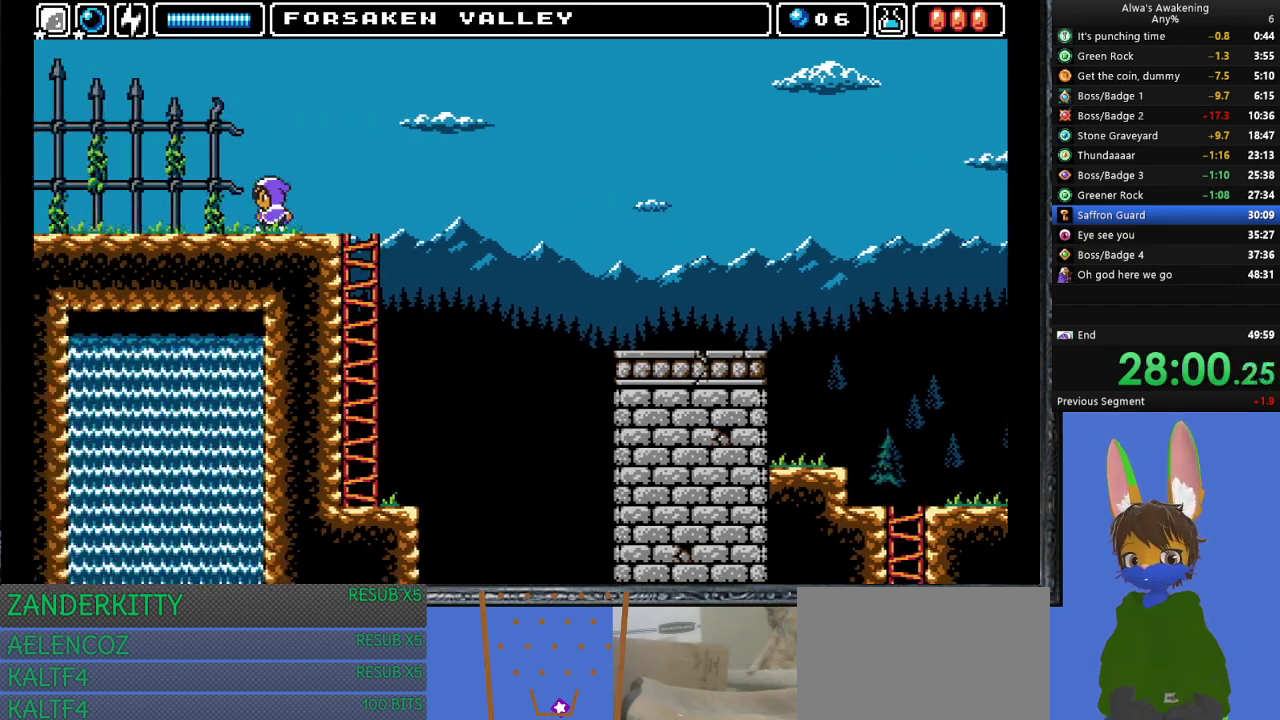
{"buttons": ["DPAD_LEFT"], "left_stick": "center", "events": [[100, "DPAD_LEFT", "down"]]}
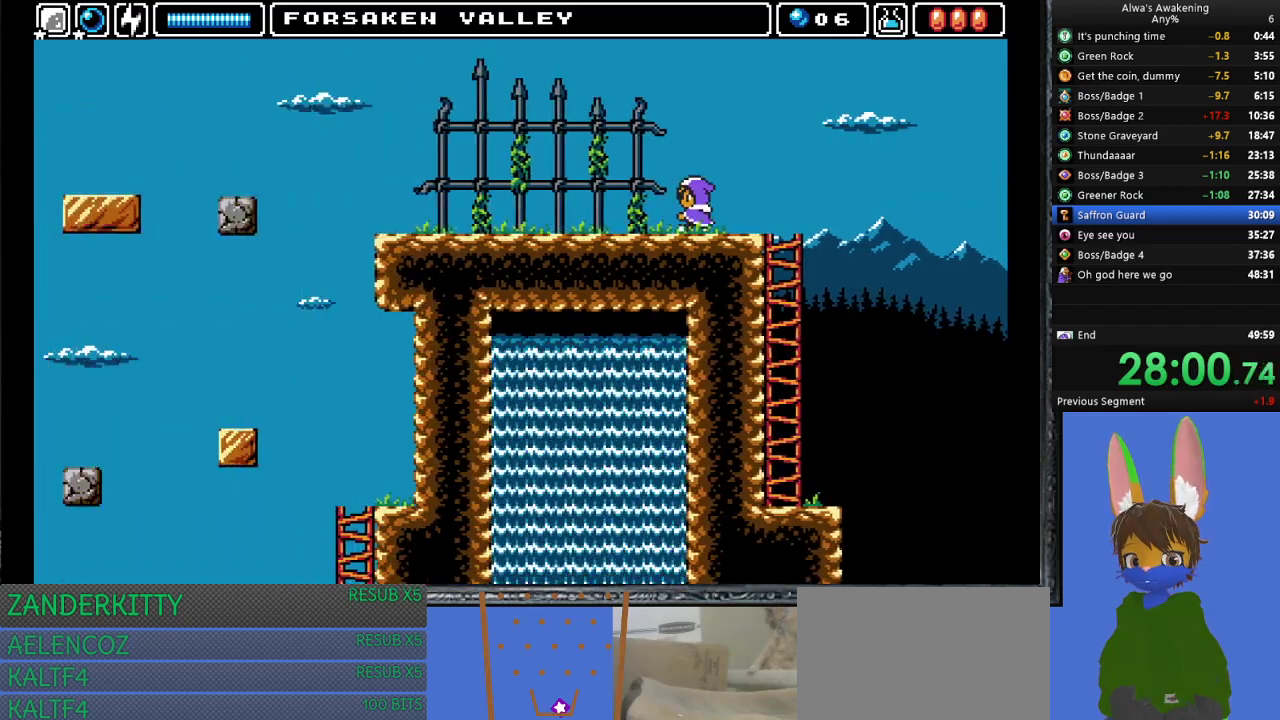
{"buttons": ["DPAD_LEFT"], "left_stick": "center", "events": []}
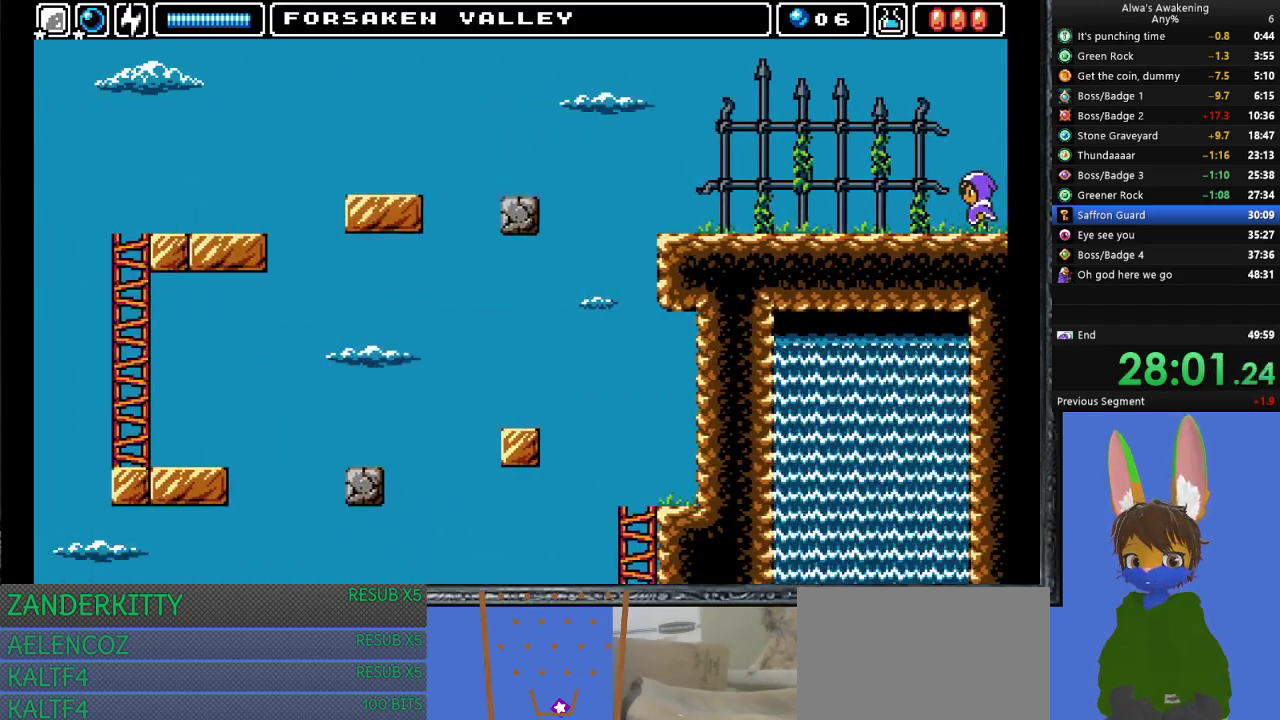
{"buttons": ["DPAD_LEFT"], "left_stick": "center", "events": []}
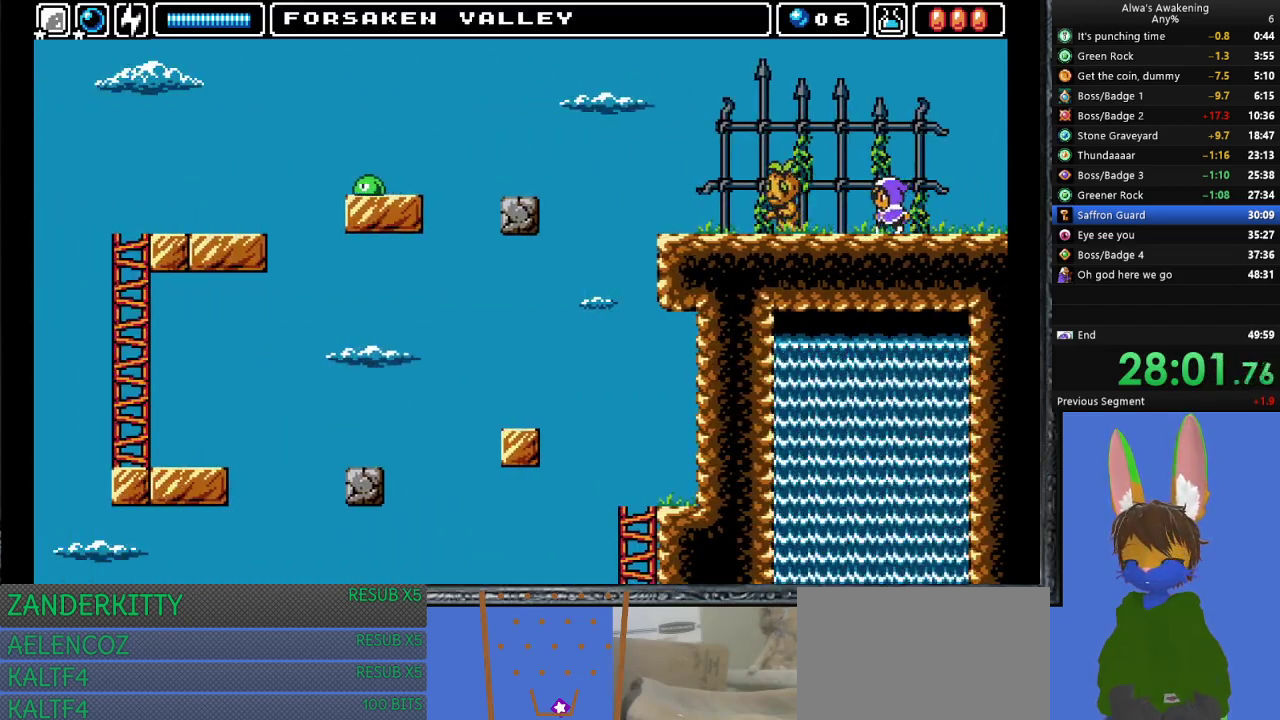
{"buttons": ["DPAD_LEFT"], "left_stick": "center", "events": [[300, "CROSS", "down"], [333, "SQUARE", "down"], [400, "CROSS", "up"], [400, "SQUARE", "up"]]}
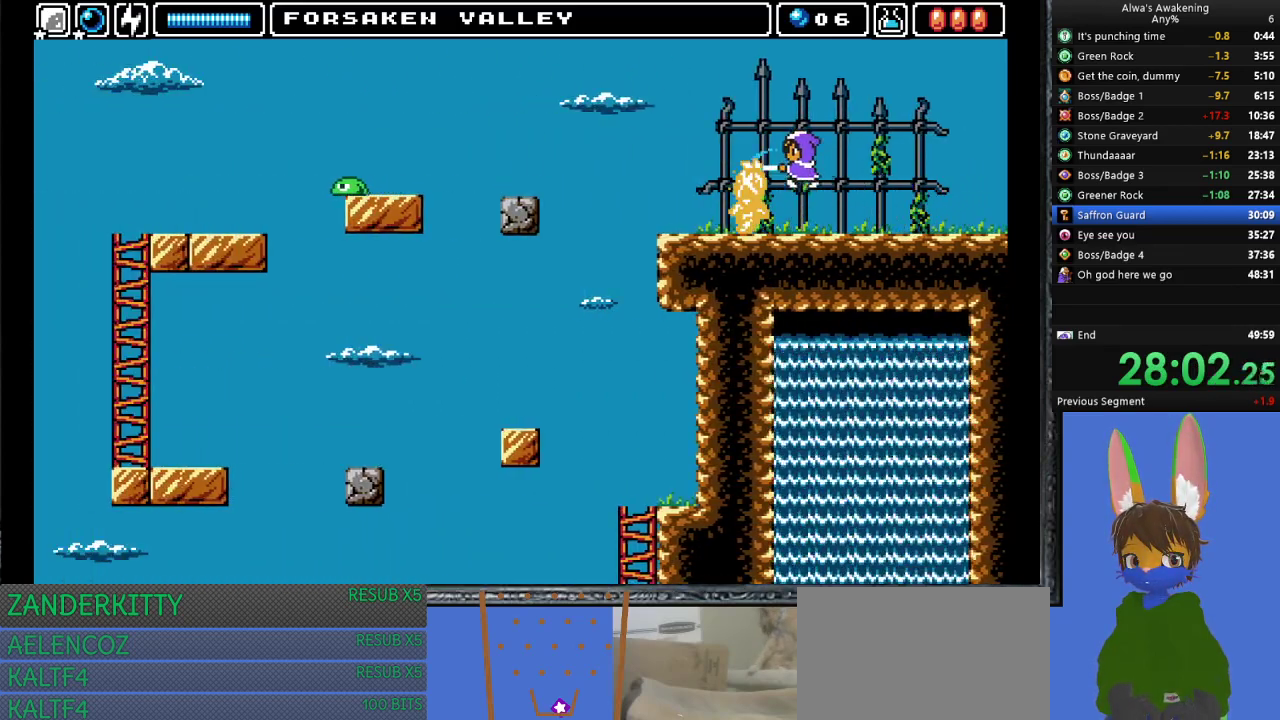
{"buttons": ["DPAD_LEFT"], "left_stick": "center", "events": []}
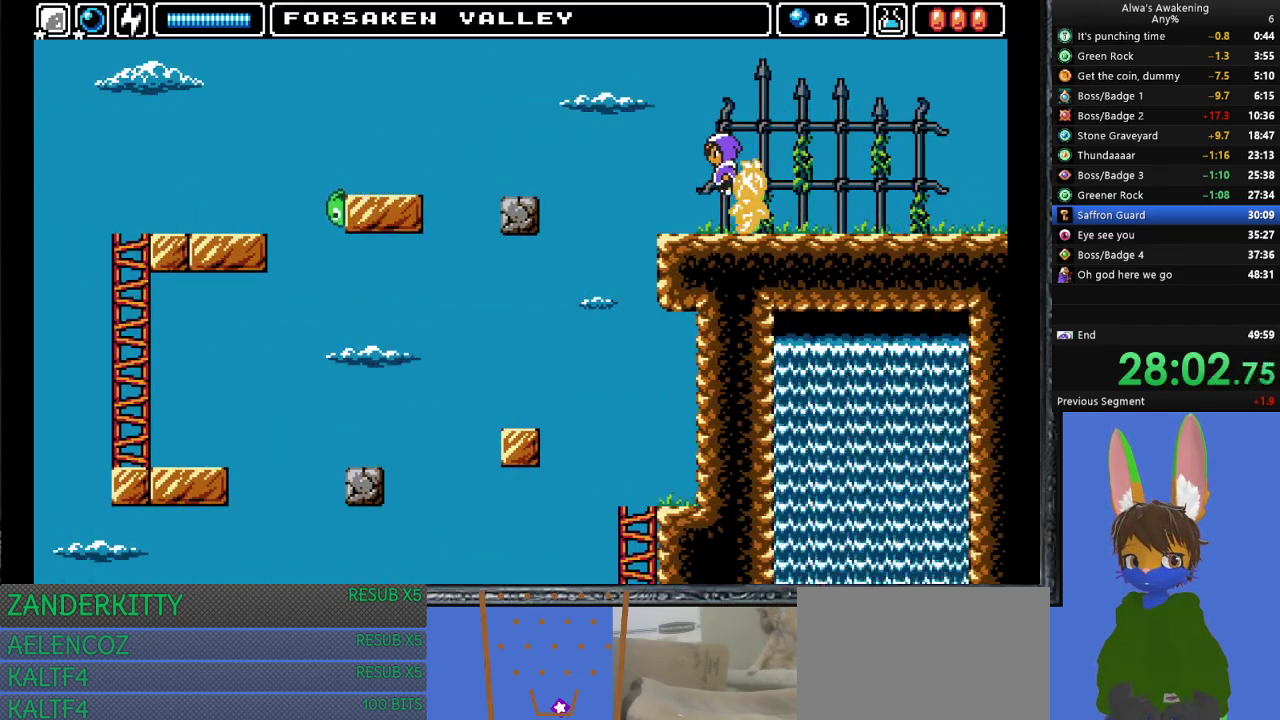
{"buttons": ["CROSS", "DPAD_LEFT"], "left_stick": "center", "events": [[367, "CROSS", "down"]]}
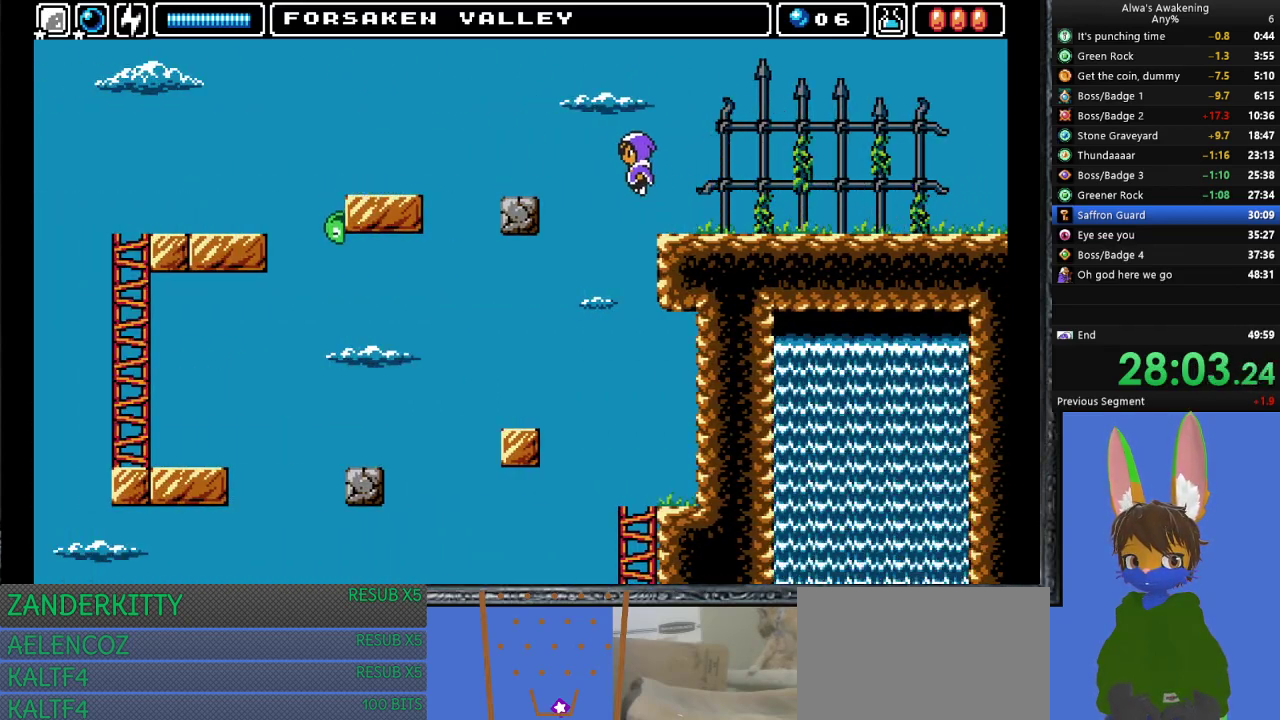
{"buttons": ["DPAD_LEFT"], "left_stick": "center", "events": [[133, "CROSS", "up"]]}
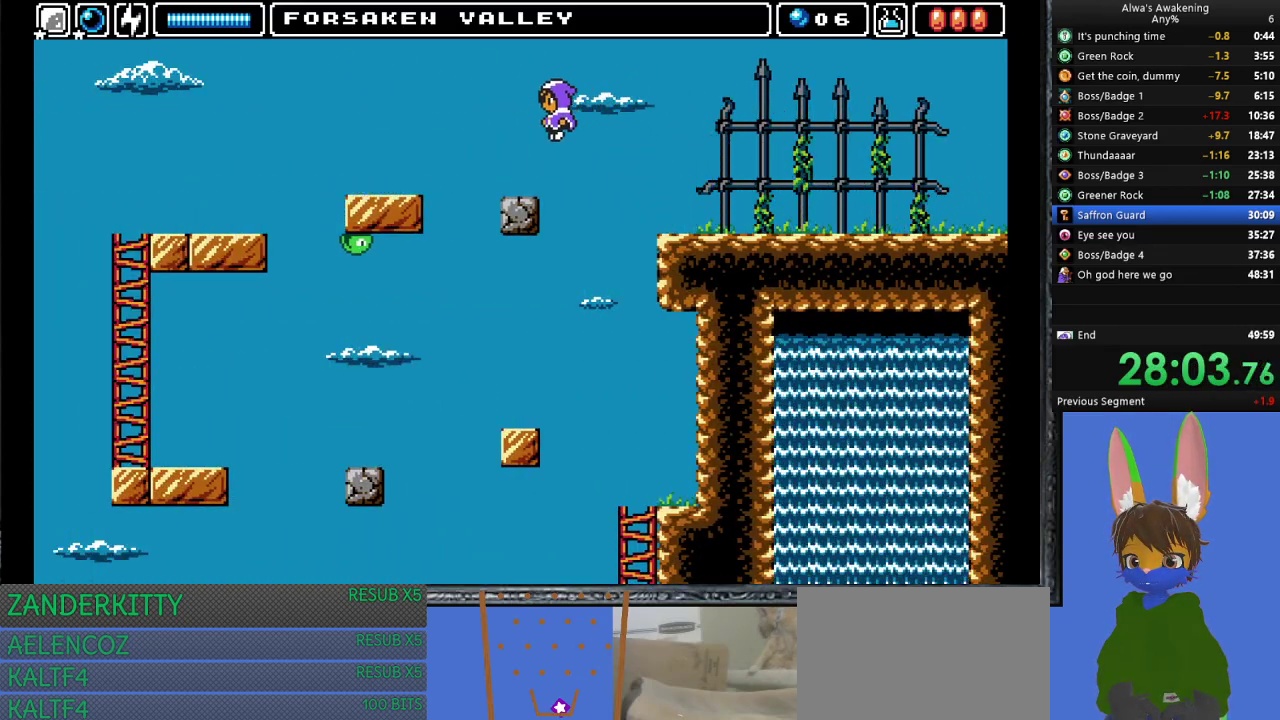
{"buttons": ["DPAD_LEFT"], "left_stick": "center", "events": [[333, "CROSS", "down"], [433, "CROSS", "up"]]}
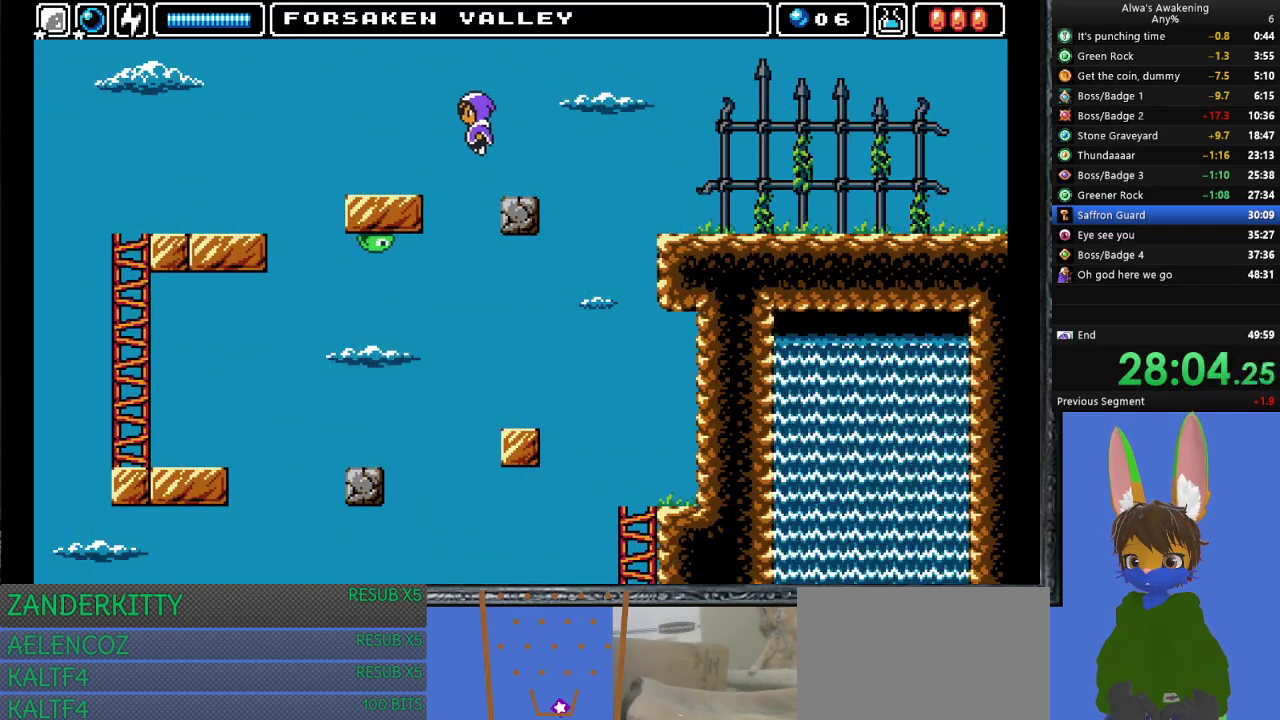
{"buttons": ["DPAD_LEFT"], "left_stick": "center", "events": []}
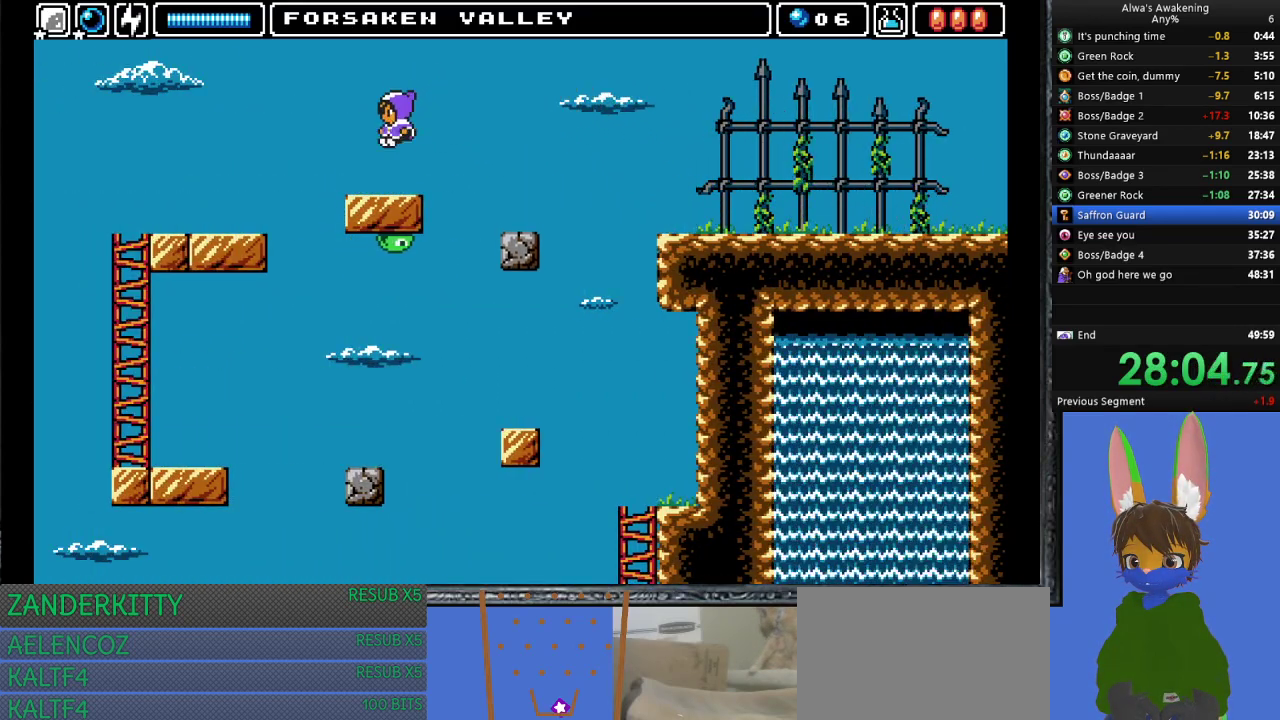
{"buttons": ["DPAD_LEFT"], "left_stick": "center", "events": [[200, "CROSS", "down"], [300, "CROSS", "up"]]}
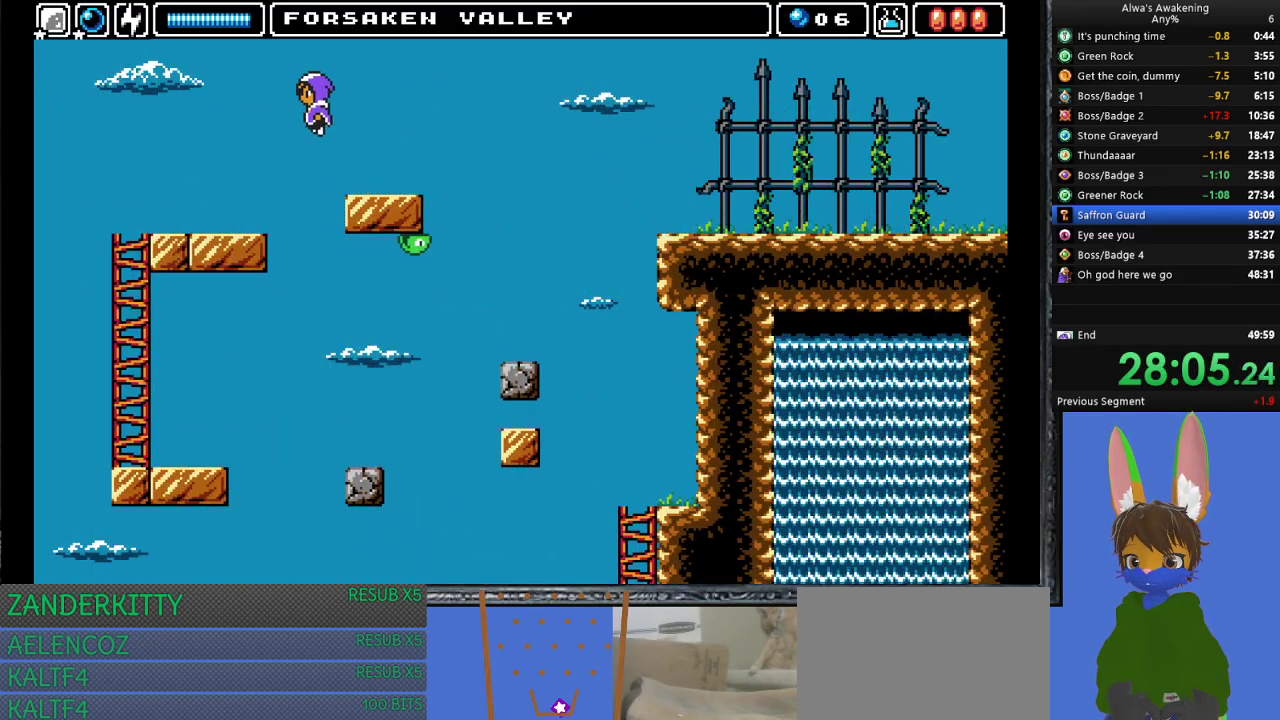
{"buttons": ["DPAD_LEFT"], "left_stick": "center", "events": []}
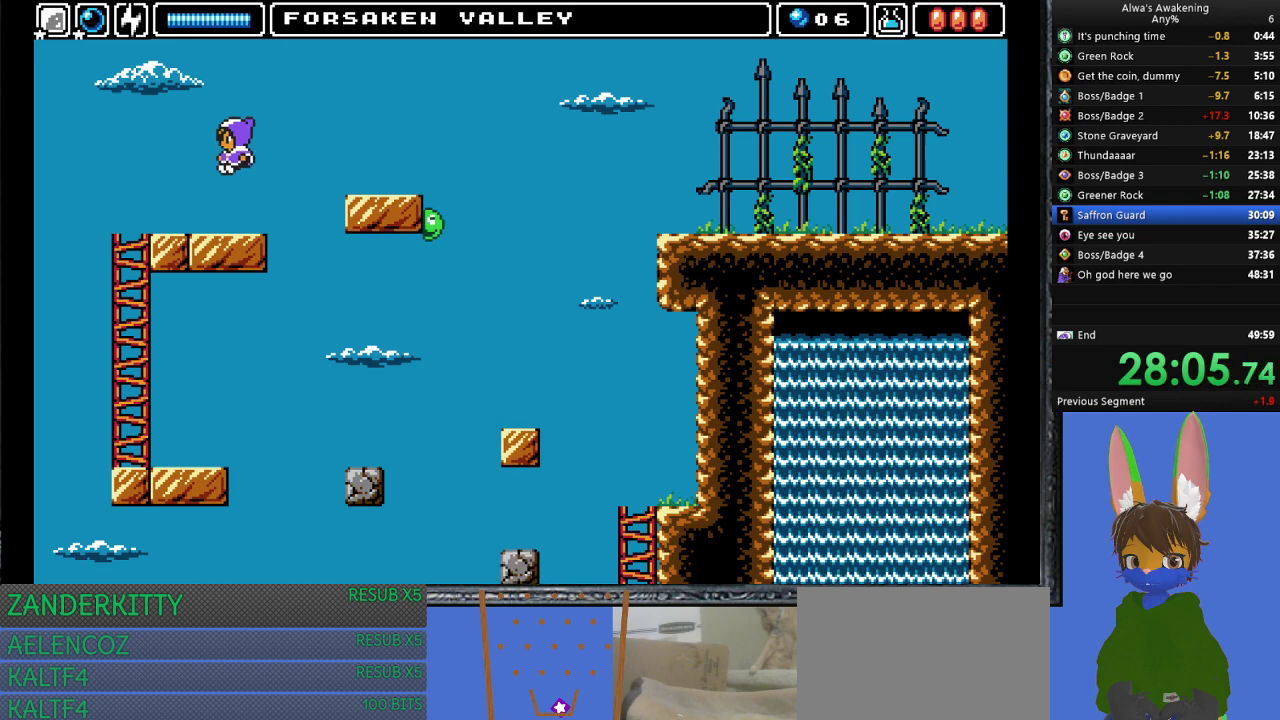
{"buttons": ["DPAD_LEFT"], "left_stick": "center", "events": [[200, "CROSS", "down"], [267, "CROSS", "up"]]}
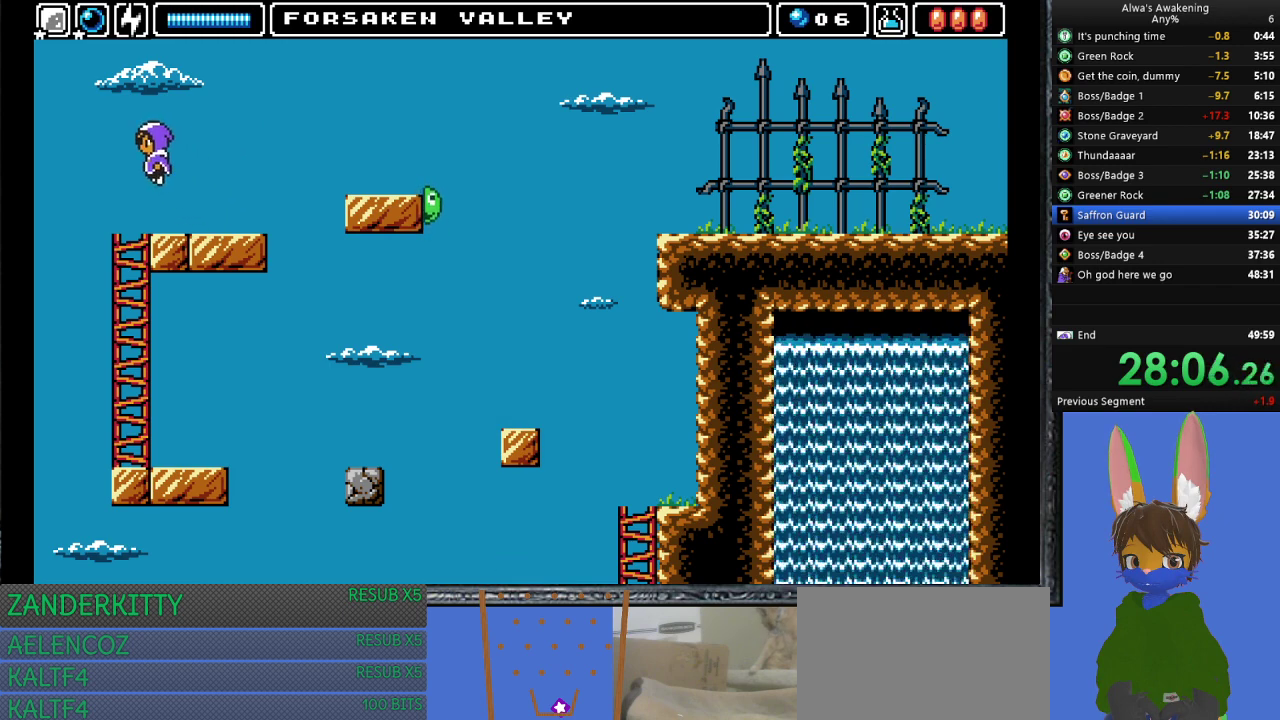
{"buttons": ["DPAD_LEFT"], "left_stick": "center", "events": []}
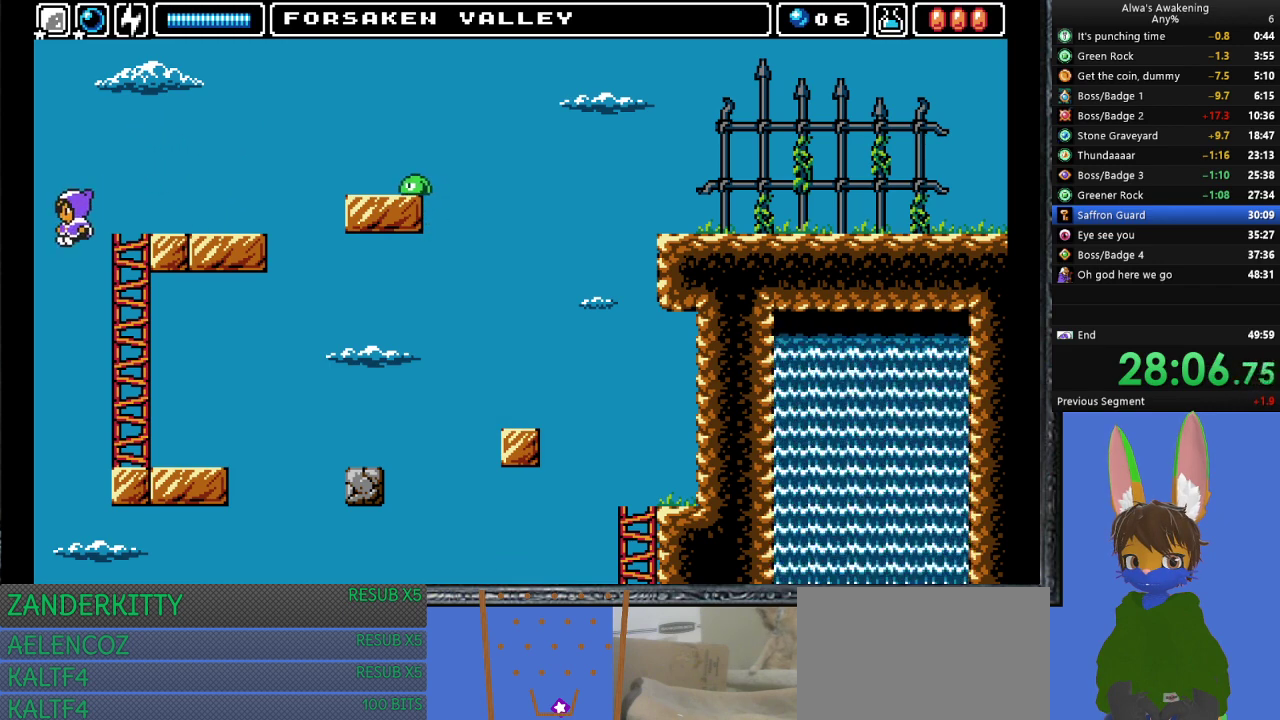
{"buttons": ["DPAD_LEFT"], "left_stick": "center", "events": []}
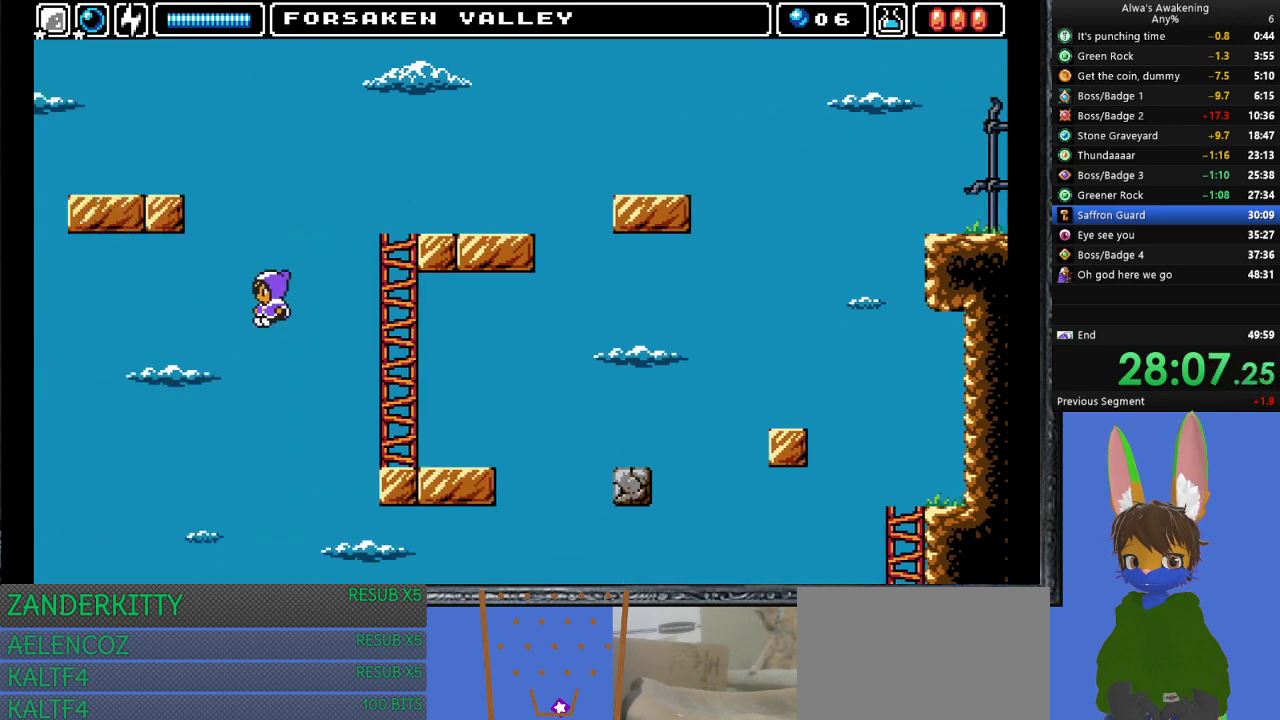
{"buttons": ["DPAD_LEFT"], "left_stick": "center", "events": []}
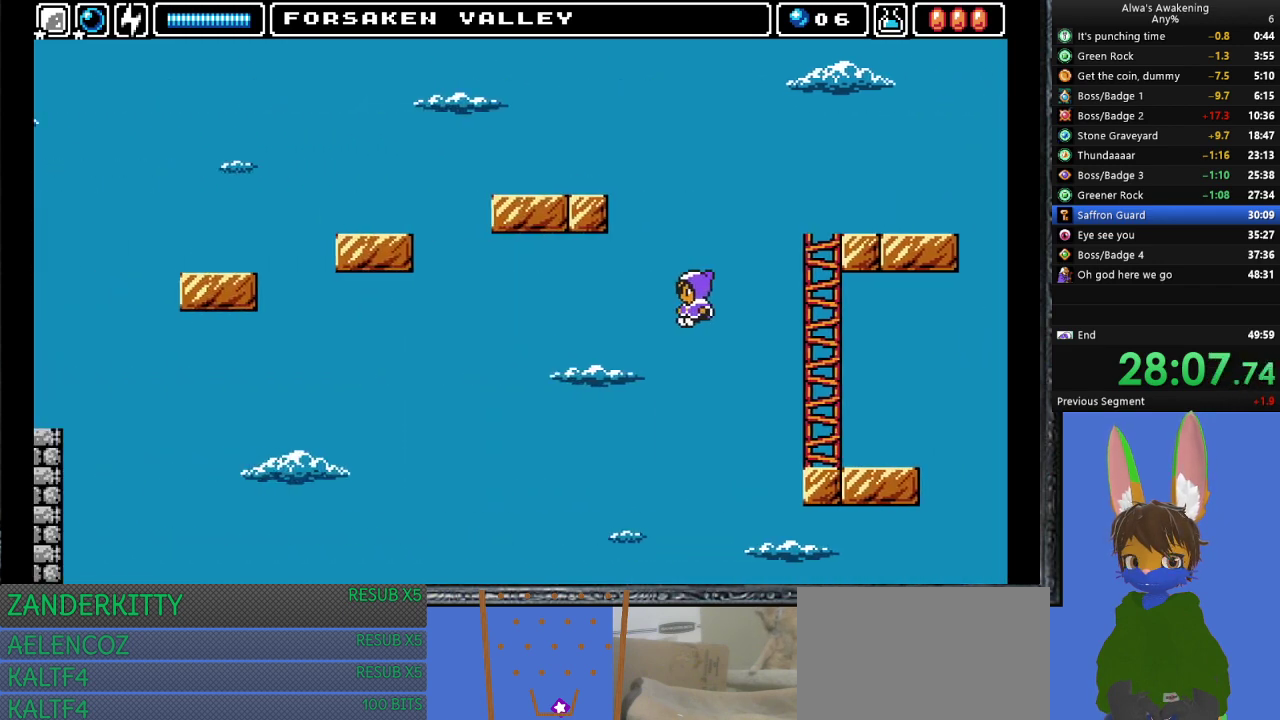
{"buttons": ["DPAD_LEFT"], "left_stick": "center", "events": []}
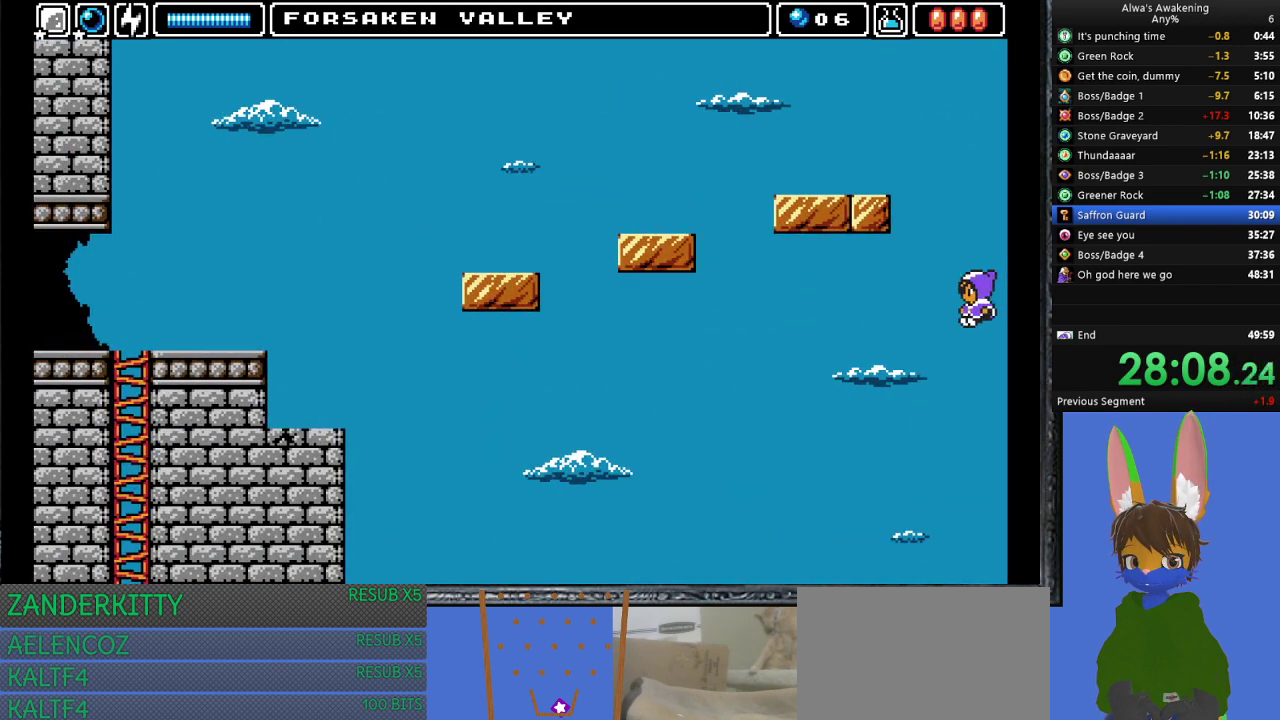
{"buttons": ["DPAD_LEFT"], "left_stick": "center", "events": []}
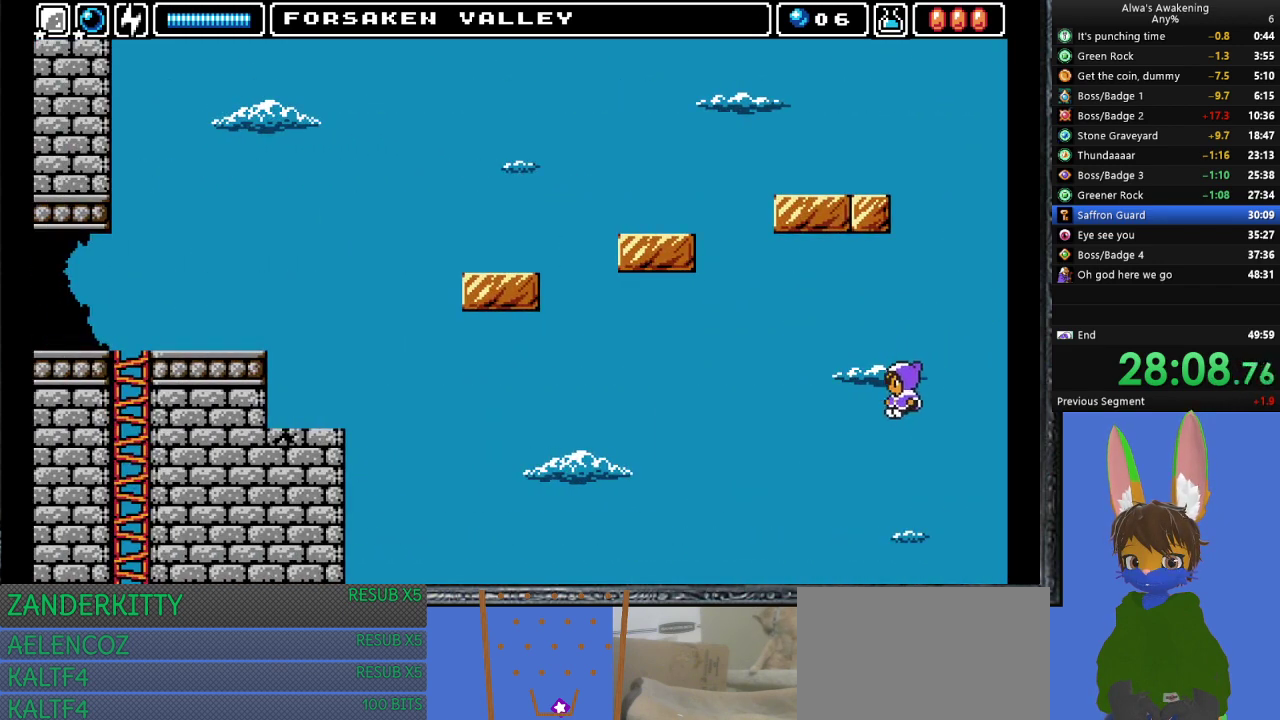
{"buttons": ["DPAD_LEFT"], "left_stick": "center", "events": []}
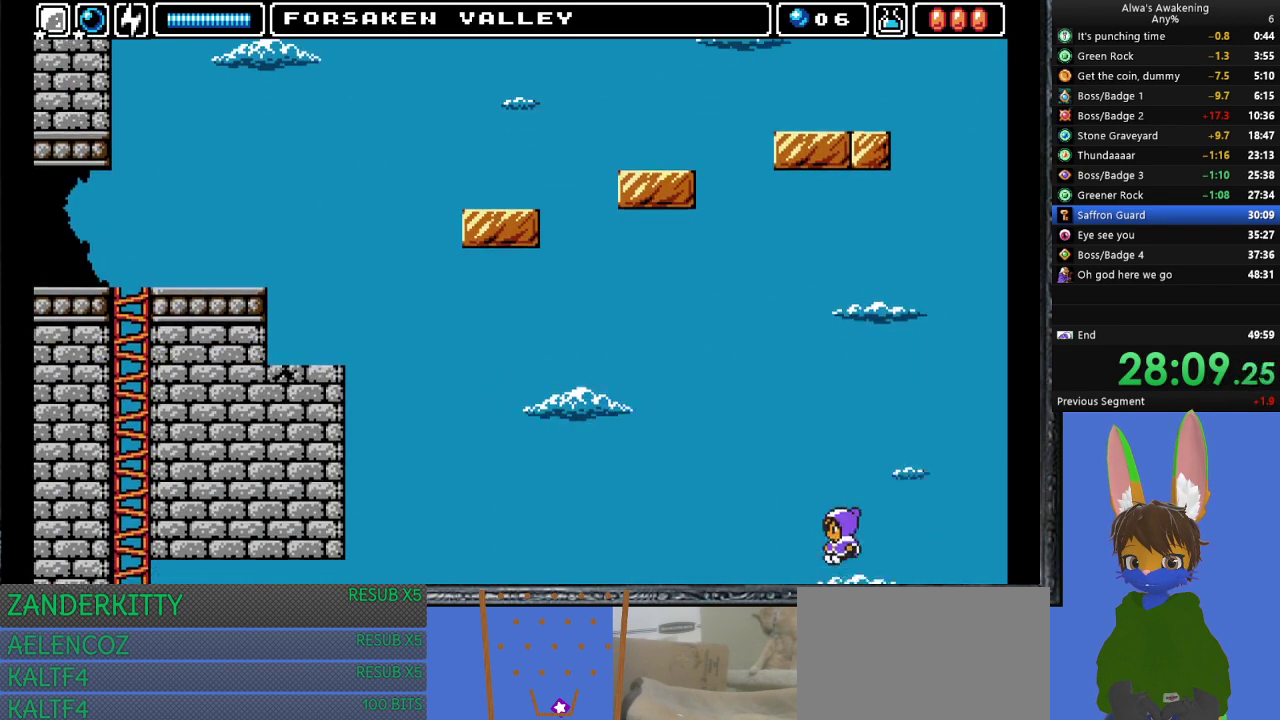
{"buttons": ["DPAD_LEFT"], "left_stick": "center", "events": []}